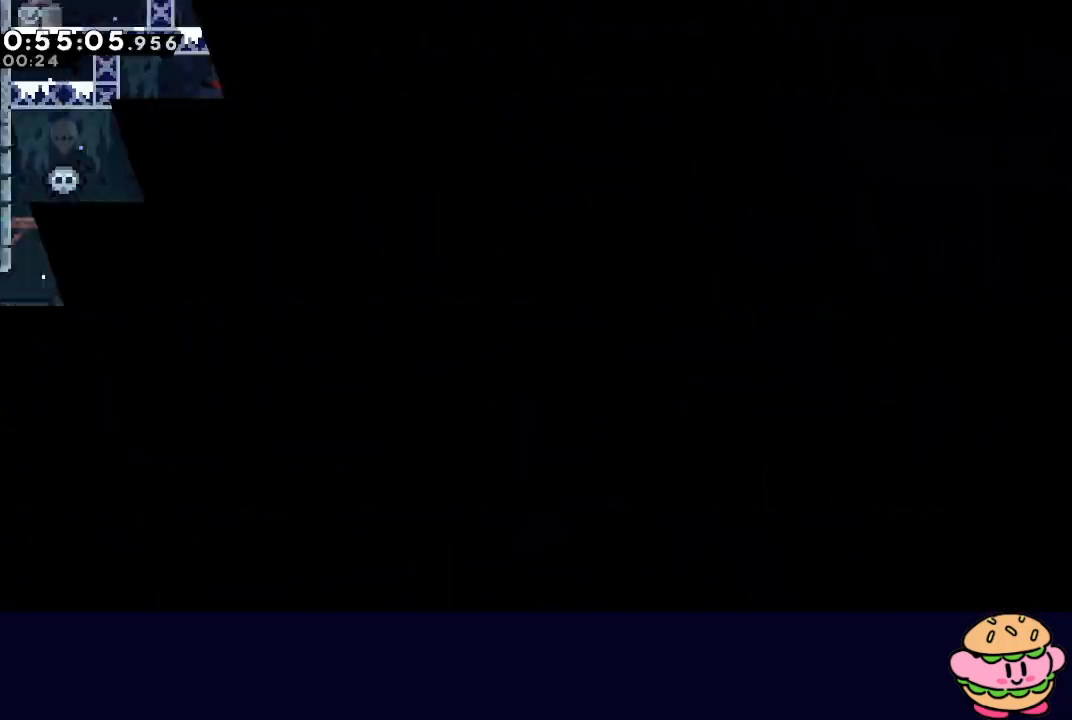
Gameplay with a controller (PlayStation layout); each line is a JSON object with the inputs held at the frame after it (dt_ms = milliseconds from this image to that frame). "events" lists button and stick changes between this image and that frame as [ms after this image, input, new state], when the widget could be followed in between. Not read: L3 R3.
{"dt_ms": 500, "buttons": ["DPAD_RIGHT"], "left_stick": "center", "right_stick": "center", "events": [[350, "DPAD_RIGHT", "down"]]}
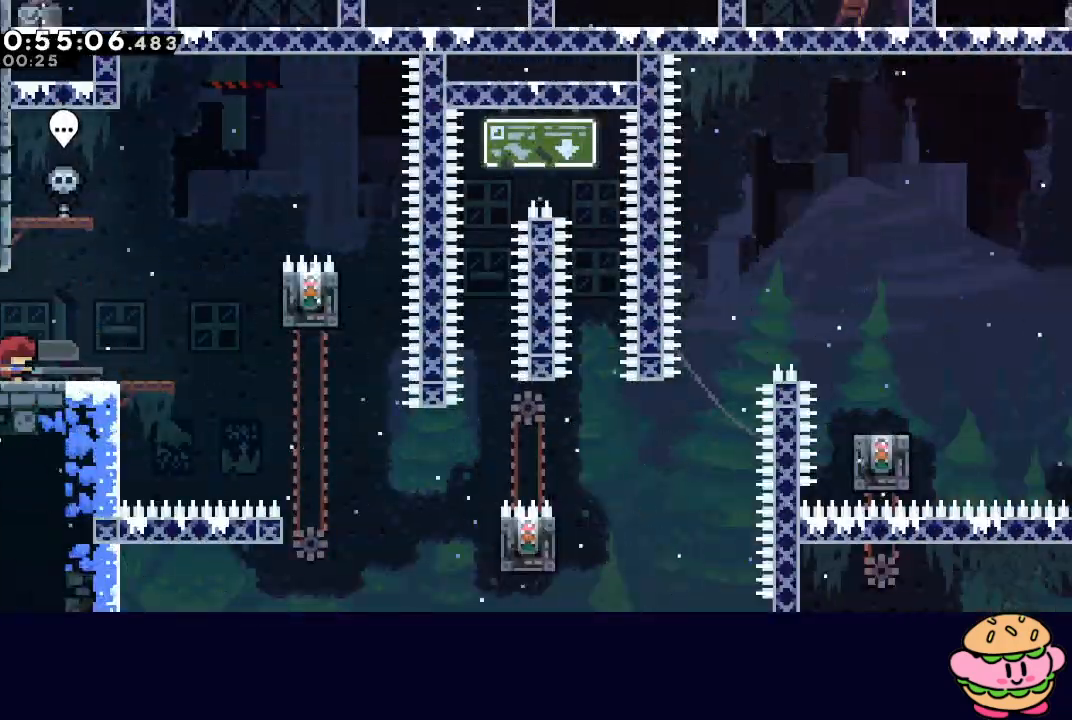
{"dt_ms": 500, "buttons": ["DPAD_RIGHT"], "left_stick": "center", "right_stick": "center", "events": [[300, "CROSS", "down"], [400, "CROSS", "up"]]}
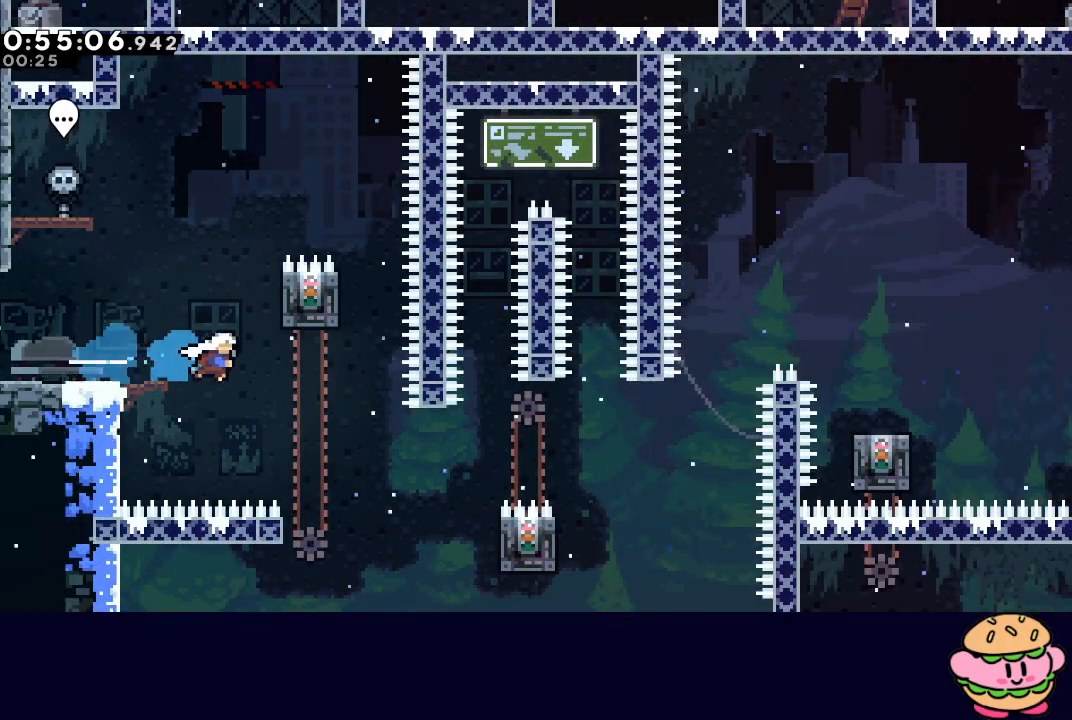
{"dt_ms": 500, "buttons": ["R1"], "left_stick": "center", "right_stick": "center", "events": [[117, "DPAD_RIGHT", "up"], [267, "R1", "down"], [283, "DPAD_LEFT", "down"], [450, "DPAD_LEFT", "up"]]}
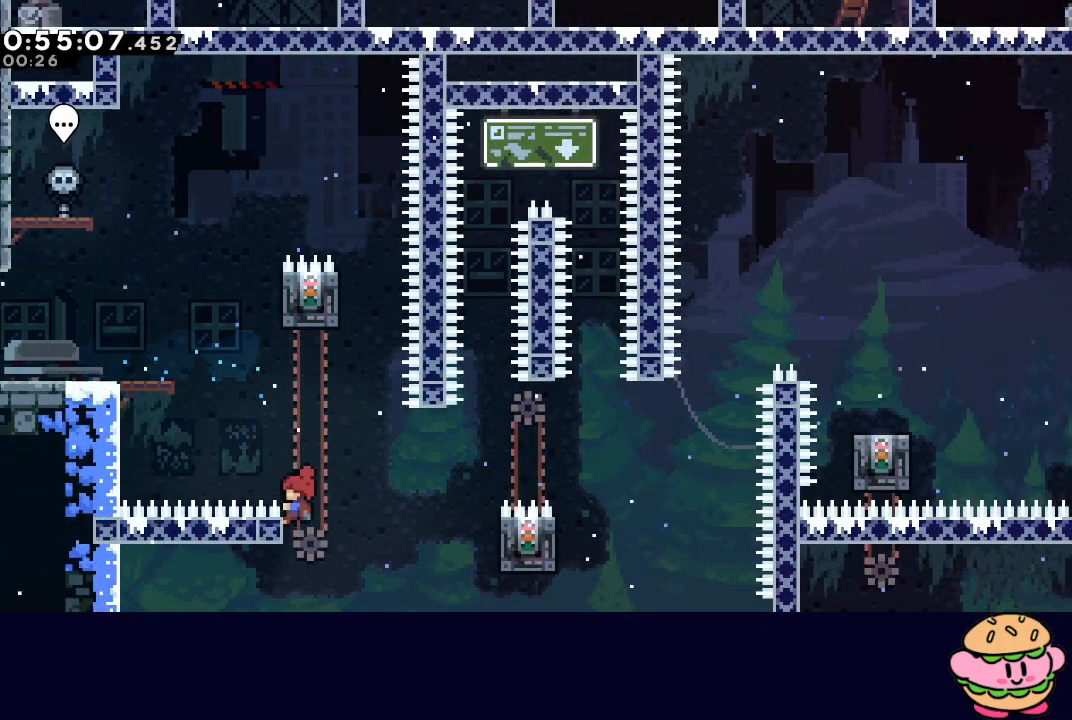
{"dt_ms": 500, "buttons": ["R1"], "left_stick": "center", "right_stick": "center", "events": [[183, "DPAD_DOWN", "down"], [283, "DPAD_DOWN", "up"]]}
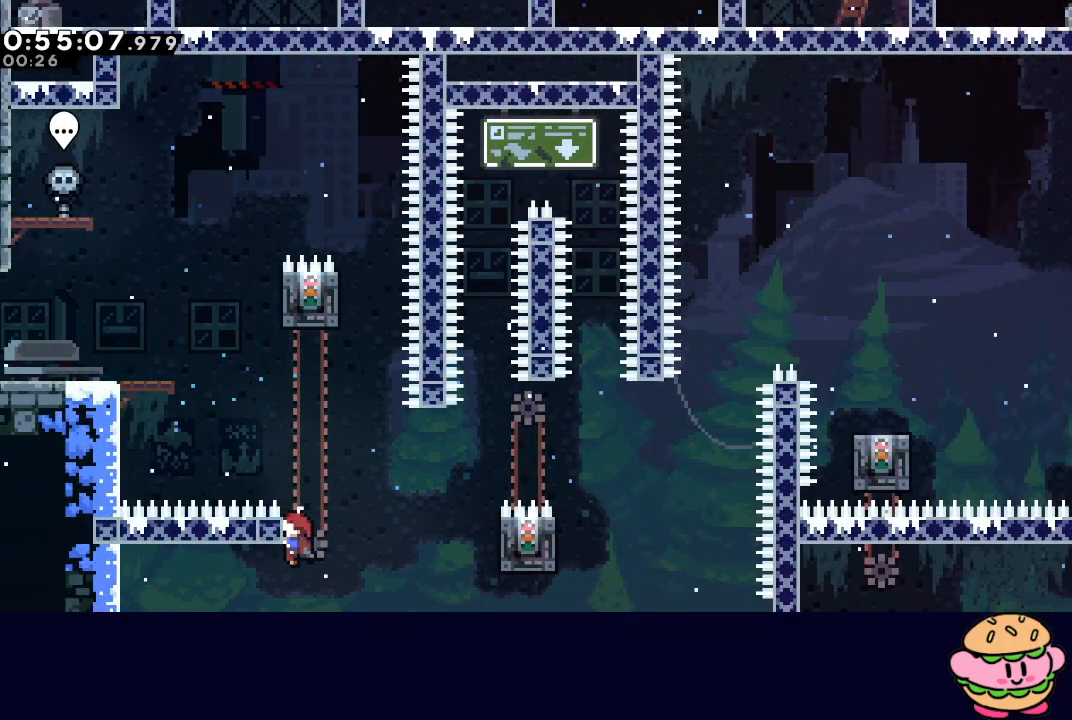
{"dt_ms": 500, "buttons": ["CIRCLE", "R1", "DPAD_RIGHT"], "left_stick": "center", "right_stick": "center", "events": [[50, "DPAD_RIGHT", "down"], [83, "CIRCLE", "down"]]}
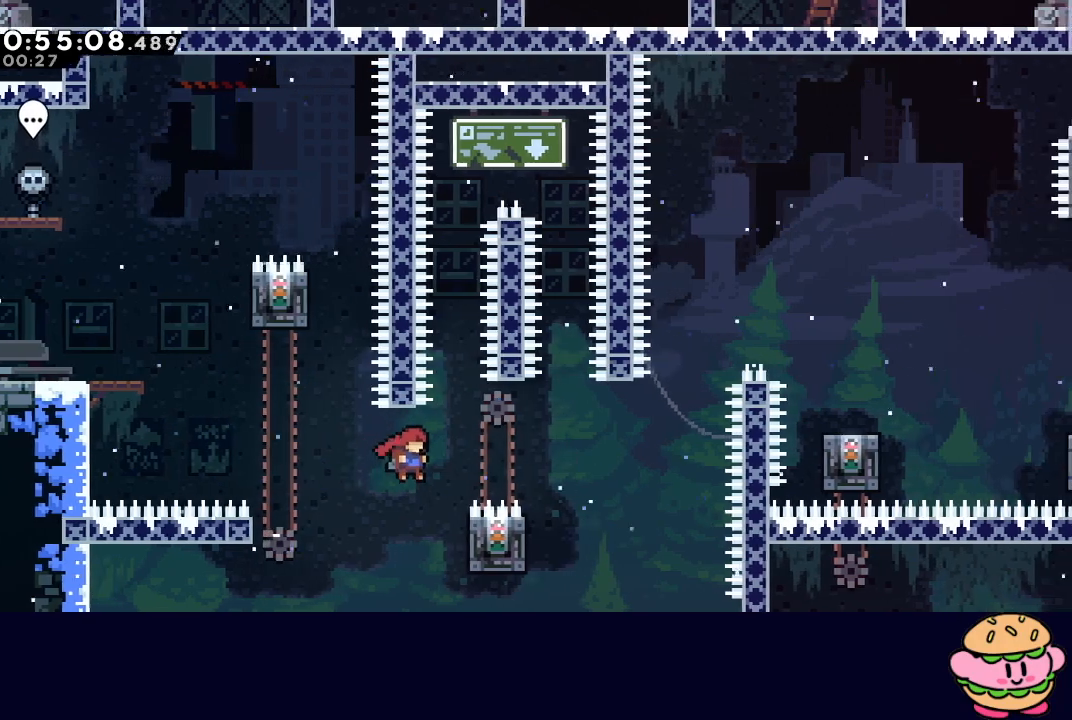
{"dt_ms": 500, "buttons": ["DPAD_RIGHT"], "left_stick": "center", "right_stick": "center", "events": [[133, "TRIANGLE", "down"], [467, "TRIANGLE", "up"], [483, "CIRCLE", "up"], [483, "R1", "up"]]}
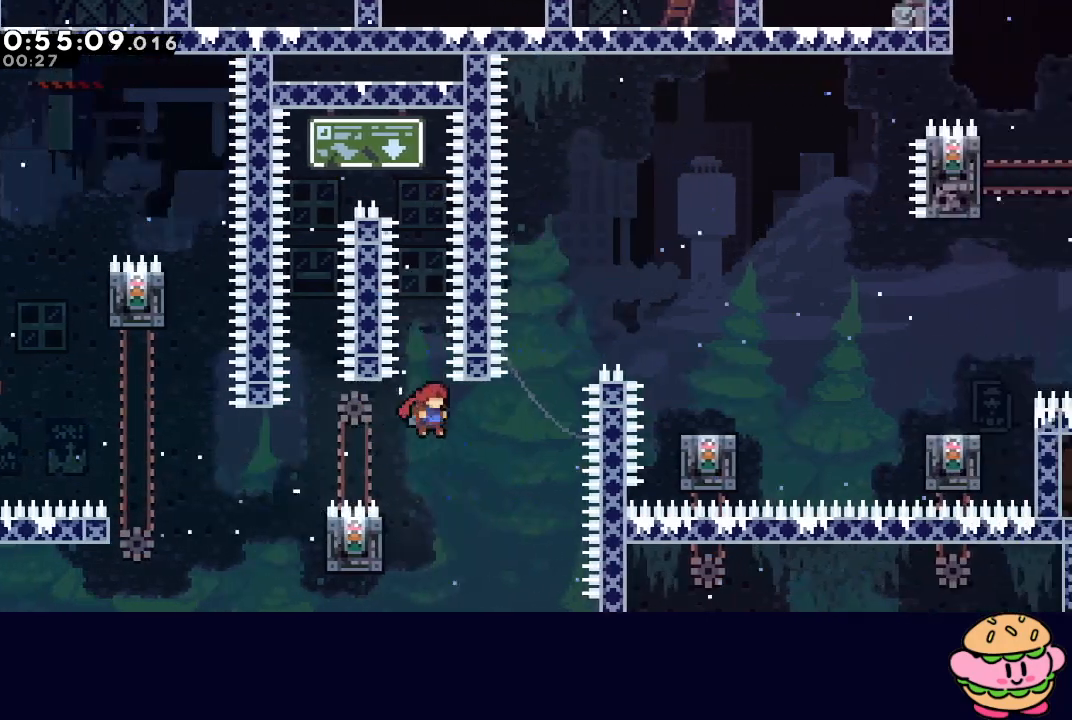
{"dt_ms": 500, "buttons": ["CIRCLE", "TRIANGLE", "R1", "DPAD_RIGHT"], "left_stick": "center", "right_stick": "center", "events": [[33, "DPAD_UP", "down"], [33, "L1", "down"], [100, "R1", "down"], [183, "CIRCLE", "down"], [233, "TRIANGLE", "down"], [250, "DPAD_UP", "up"], [283, "L1", "up"]]}
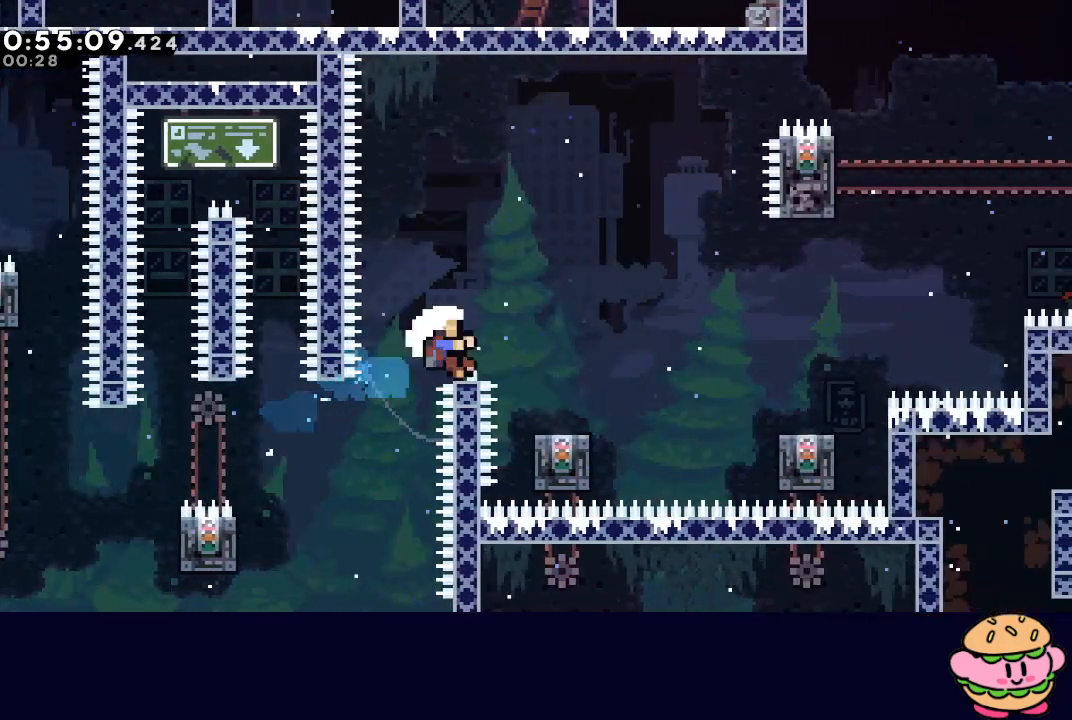
{"dt_ms": 500, "buttons": [], "left_stick": "center", "right_stick": "center", "events": [[67, "CIRCLE", "up"], [67, "TRIANGLE", "up"], [117, "DPAD_RIGHT", "up"], [167, "CIRCLE", "down"], [233, "CIRCLE", "up"], [317, "CIRCLE", "down"], [350, "CIRCLE", "up"], [433, "CIRCLE", "down"], [500, "CIRCLE", "up"], [500, "R1", "up"]]}
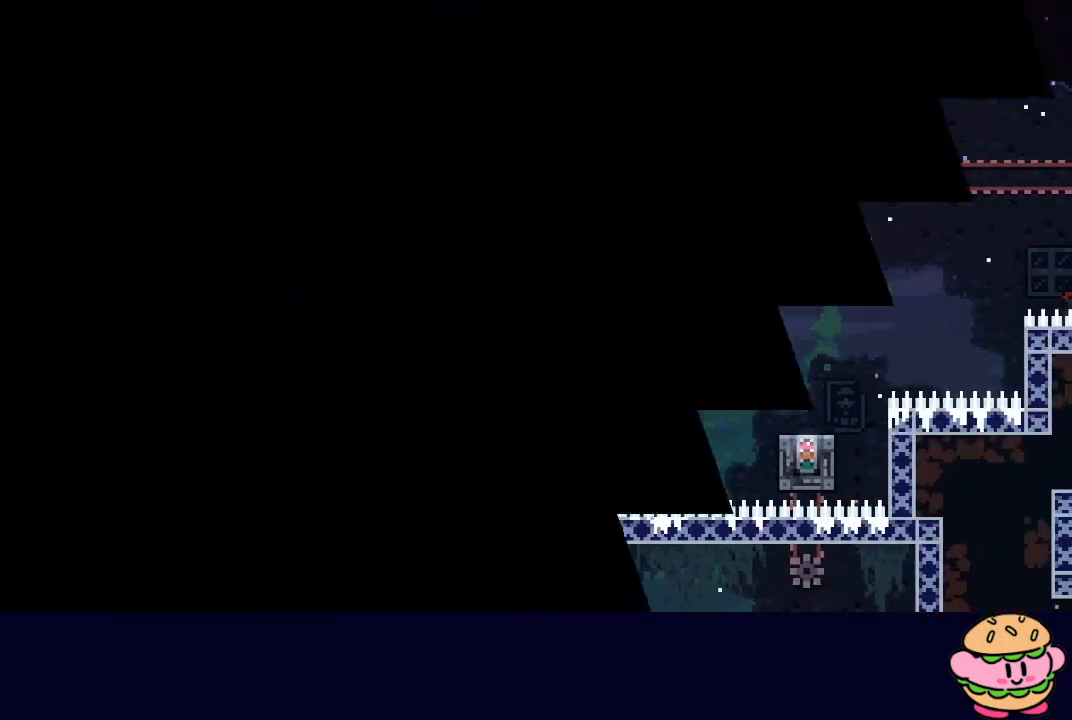
{"dt_ms": 500, "buttons": [], "left_stick": "center", "right_stick": "center", "events": [[67, "CIRCLE", "down"], [133, "CIRCLE", "up"]]}
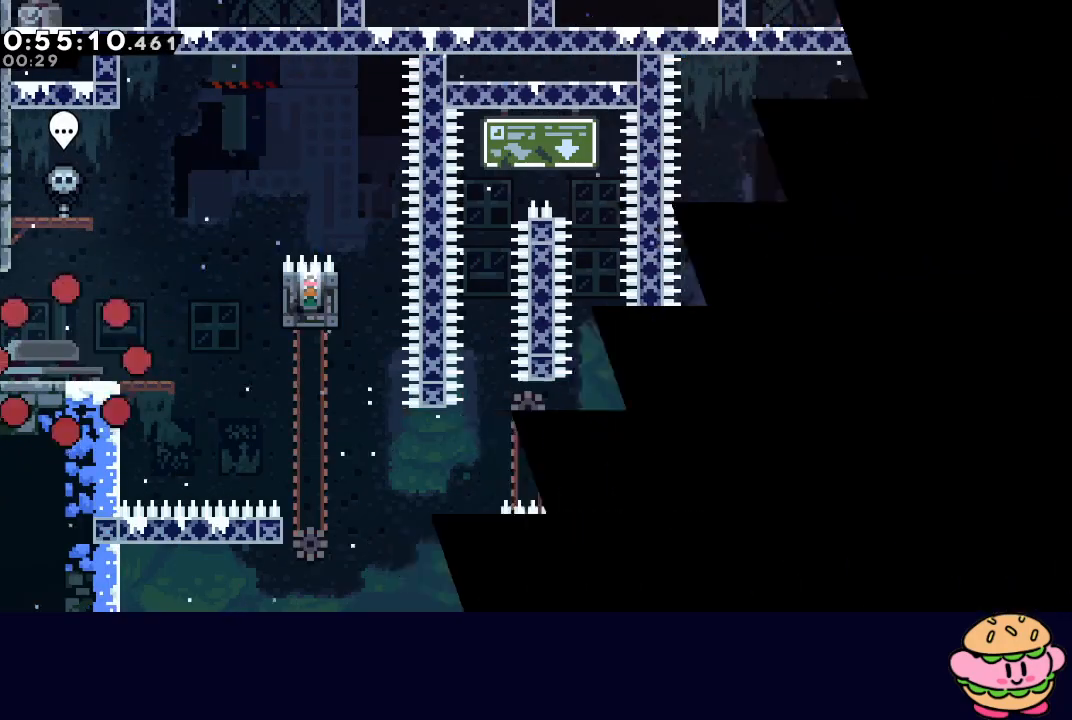
{"dt_ms": 500, "buttons": ["DPAD_RIGHT"], "left_stick": "center", "right_stick": "center", "events": [[267, "DPAD_RIGHT", "down"], [367, "CROSS", "down"], [500, "CROSS", "up"]]}
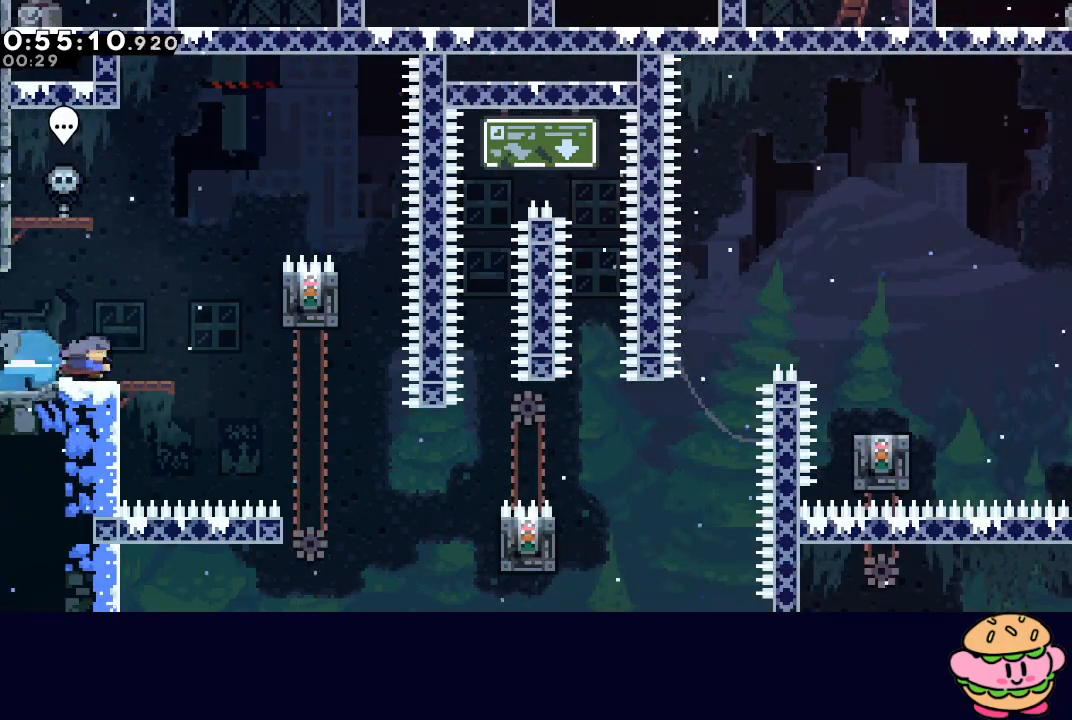
{"dt_ms": 500, "buttons": [], "left_stick": "center", "right_stick": "center", "events": [[33, "DPAD_RIGHT", "up"], [117, "DPAD_LEFT", "down"], [267, "DPAD_UP", "down"], [317, "CROSS", "down"], [433, "CROSS", "up"], [467, "DPAD_UP", "up"], [483, "DPAD_LEFT", "up"]]}
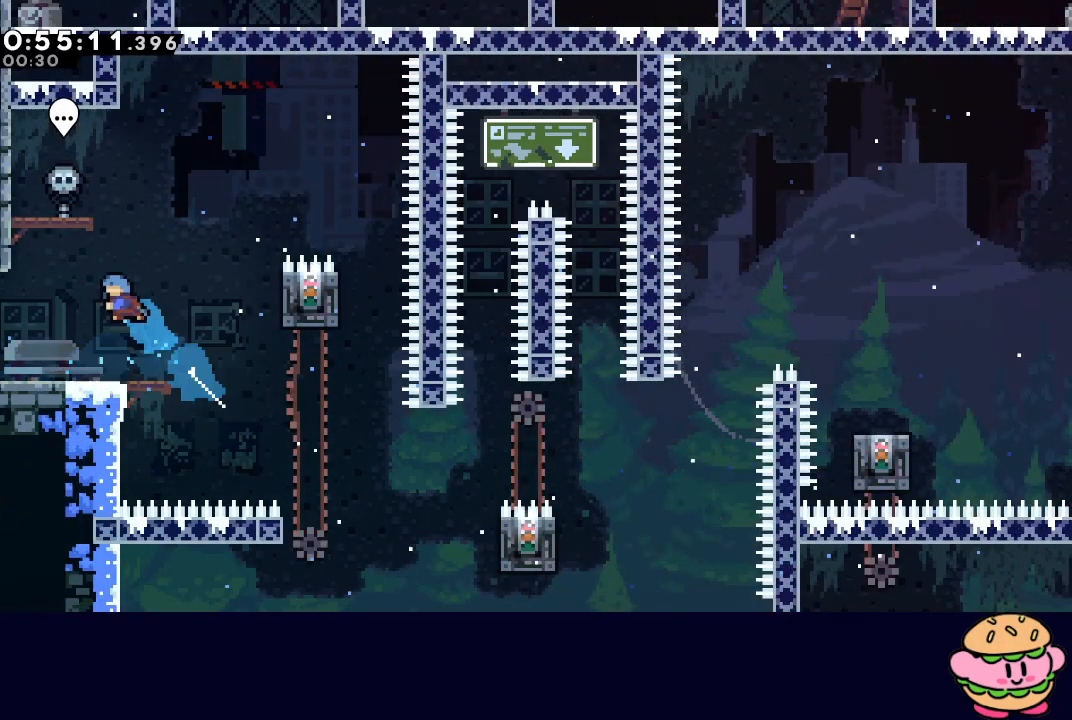
{"dt_ms": 500, "buttons": ["CROSS", "DPAD_RIGHT"], "left_stick": "center", "right_stick": "center", "events": [[433, "DPAD_RIGHT", "down"], [483, "CROSS", "down"]]}
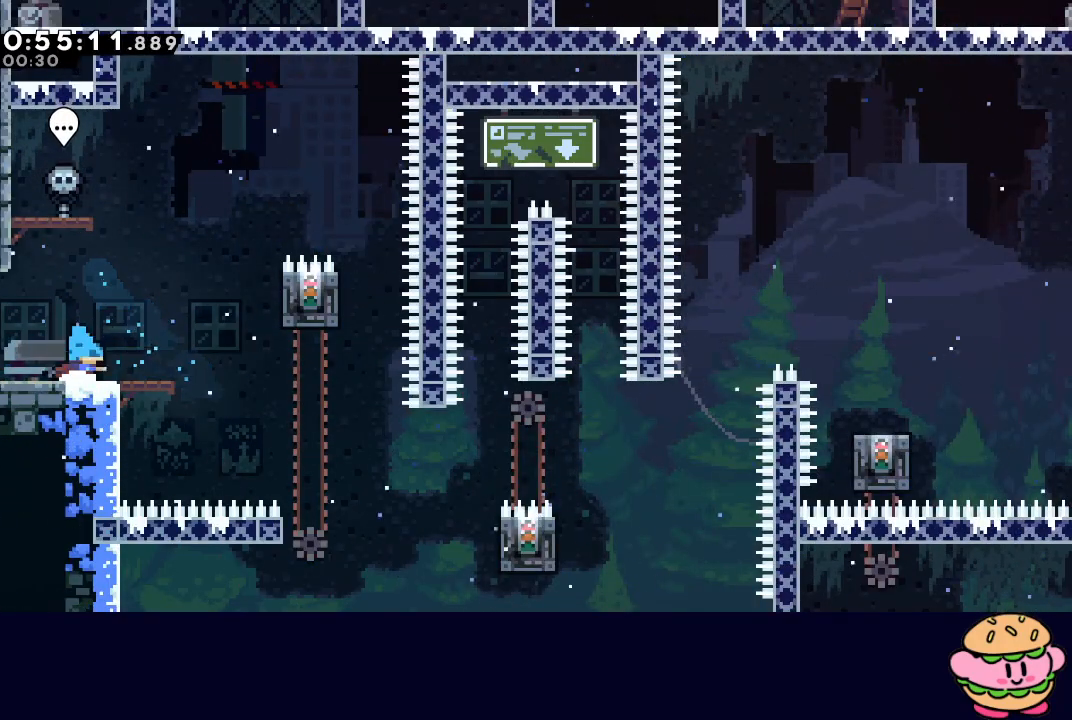
{"dt_ms": 500, "buttons": [], "left_stick": "center", "right_stick": "center", "events": [[100, "CROSS", "up"], [333, "DPAD_RIGHT", "up"]]}
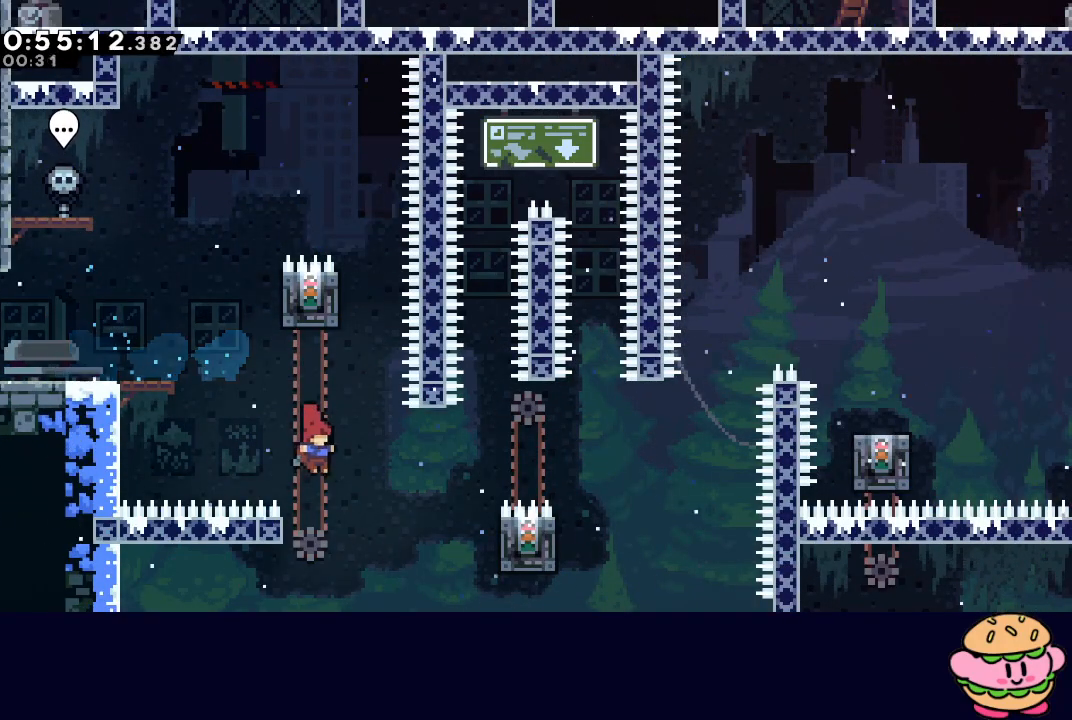
{"dt_ms": 500, "buttons": ["R1"], "left_stick": "center", "right_stick": "center", "events": [[50, "DPAD_LEFT", "down"], [67, "R1", "down"], [233, "DPAD_LEFT", "up"], [333, "DPAD_DOWN", "down"], [417, "DPAD_DOWN", "up"]]}
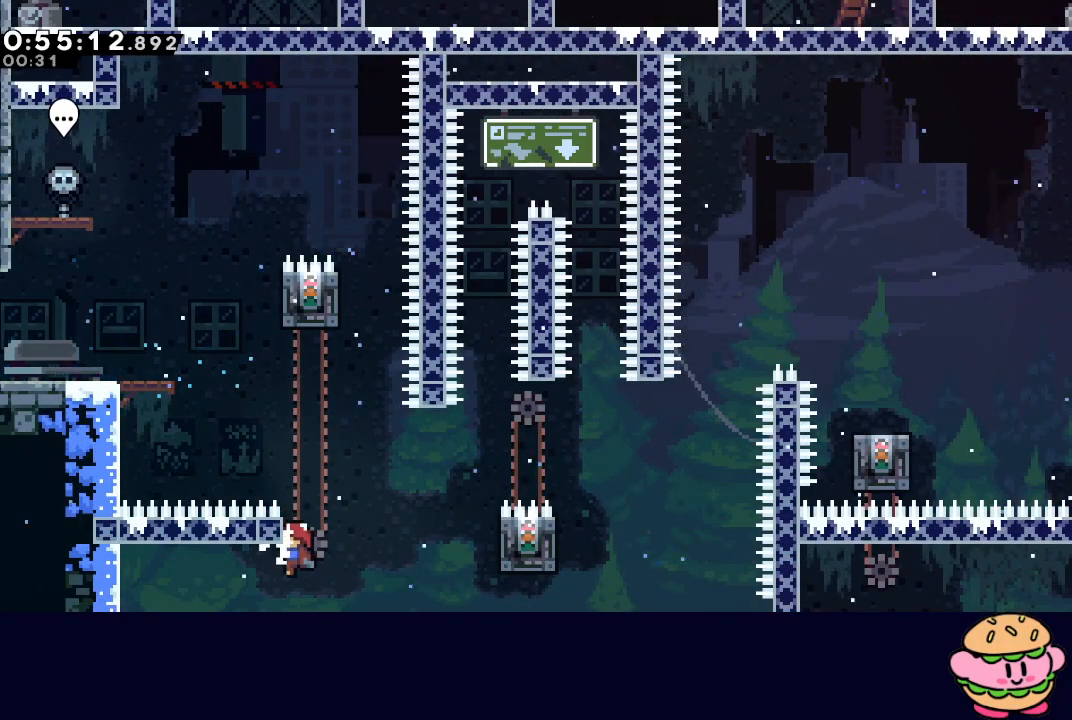
{"dt_ms": 500, "buttons": ["CIRCLE", "R1", "DPAD_RIGHT"], "left_stick": "center", "right_stick": "center", "events": [[50, "DPAD_RIGHT", "down"], [100, "CIRCLE", "down"]]}
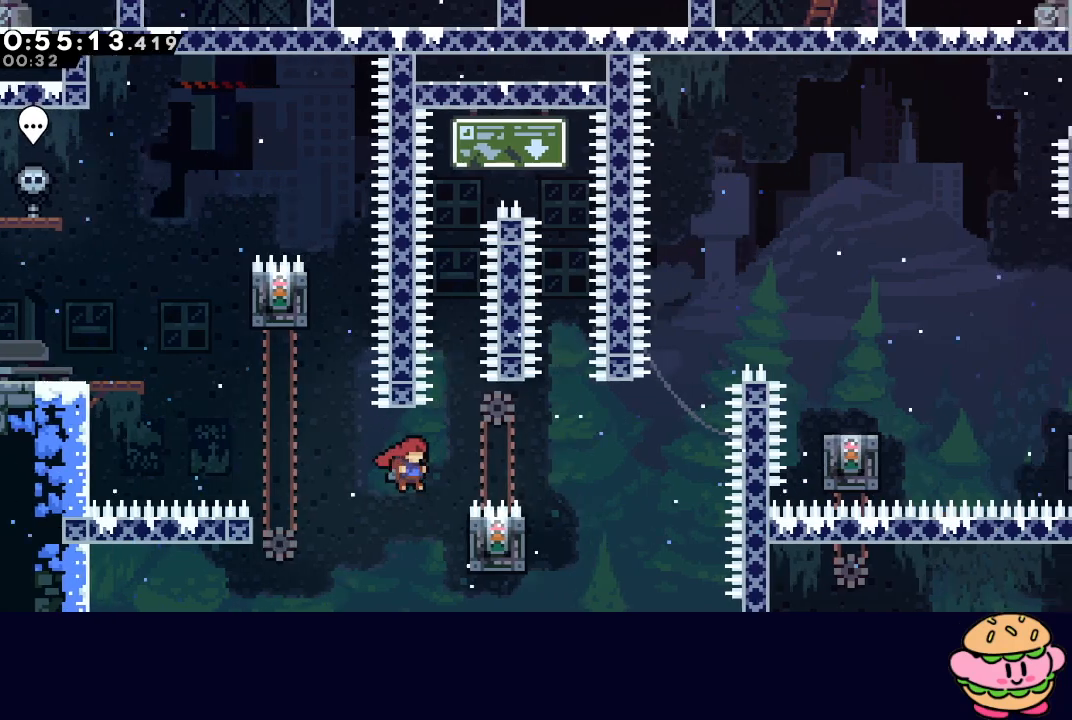
{"dt_ms": 500, "buttons": ["DPAD_RIGHT"], "left_stick": "center", "right_stick": "center", "events": [[150, "TRIANGLE", "down"], [483, "TRIANGLE", "up"], [500, "CIRCLE", "up"], [500, "R1", "up"]]}
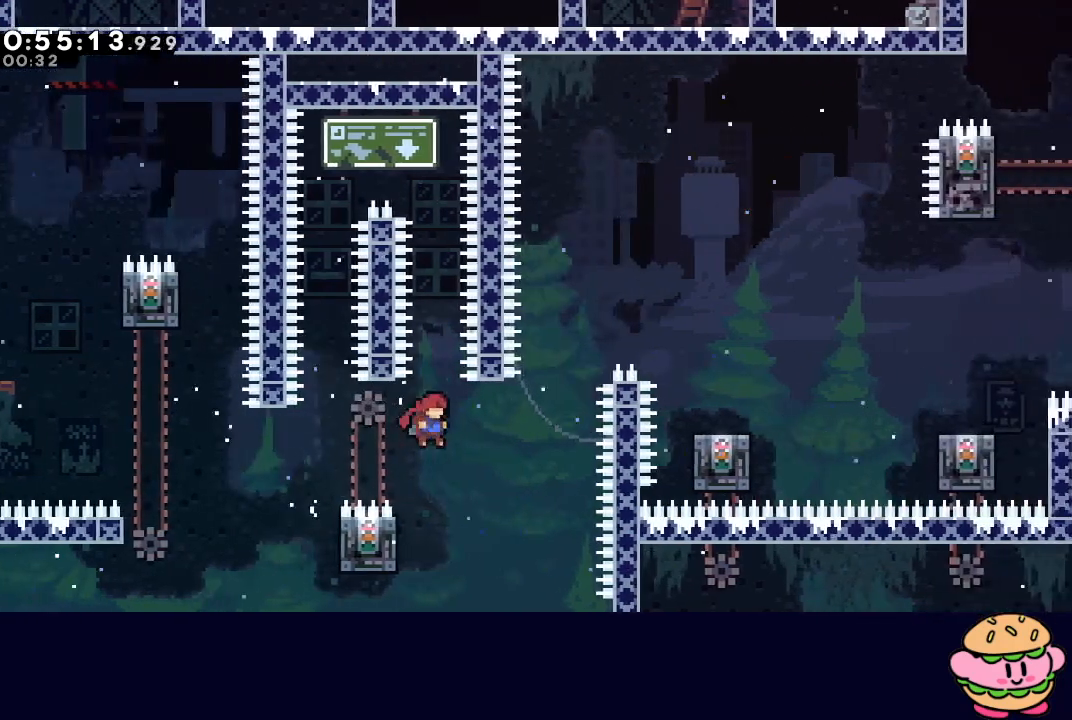
{"dt_ms": 500, "buttons": ["CIRCLE", "TRIANGLE", "R1", "DPAD_RIGHT"], "left_stick": "center", "right_stick": "center", "events": [[67, "DPAD_UP", "down"], [67, "L1", "down"], [117, "R1", "down"], [183, "CIRCLE", "down"], [233, "TRIANGLE", "down"], [267, "DPAD_UP", "up"], [283, "L1", "up"]]}
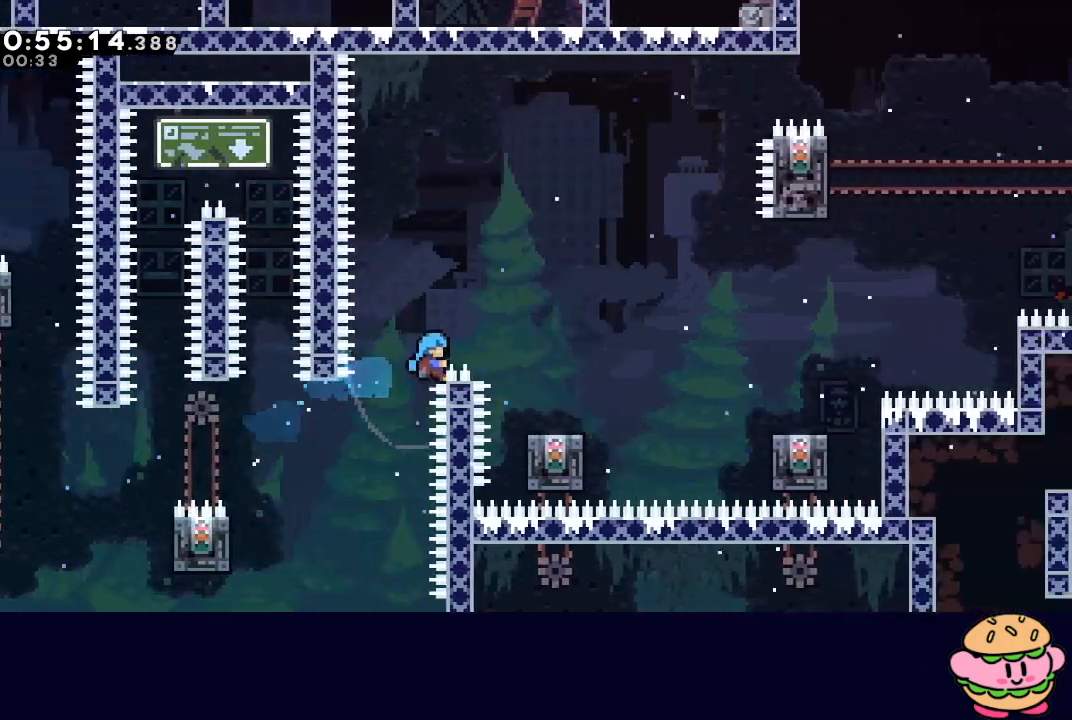
{"dt_ms": 500, "buttons": ["CIRCLE", "R1"], "left_stick": "center", "right_stick": "center", "events": [[100, "TRIANGLE", "up"], [117, "CIRCLE", "up"], [133, "DPAD_RIGHT", "up"], [217, "CIRCLE", "down"], [250, "CIRCLE", "up"], [333, "CIRCLE", "down"], [383, "CIRCLE", "up"], [467, "CIRCLE", "down"]]}
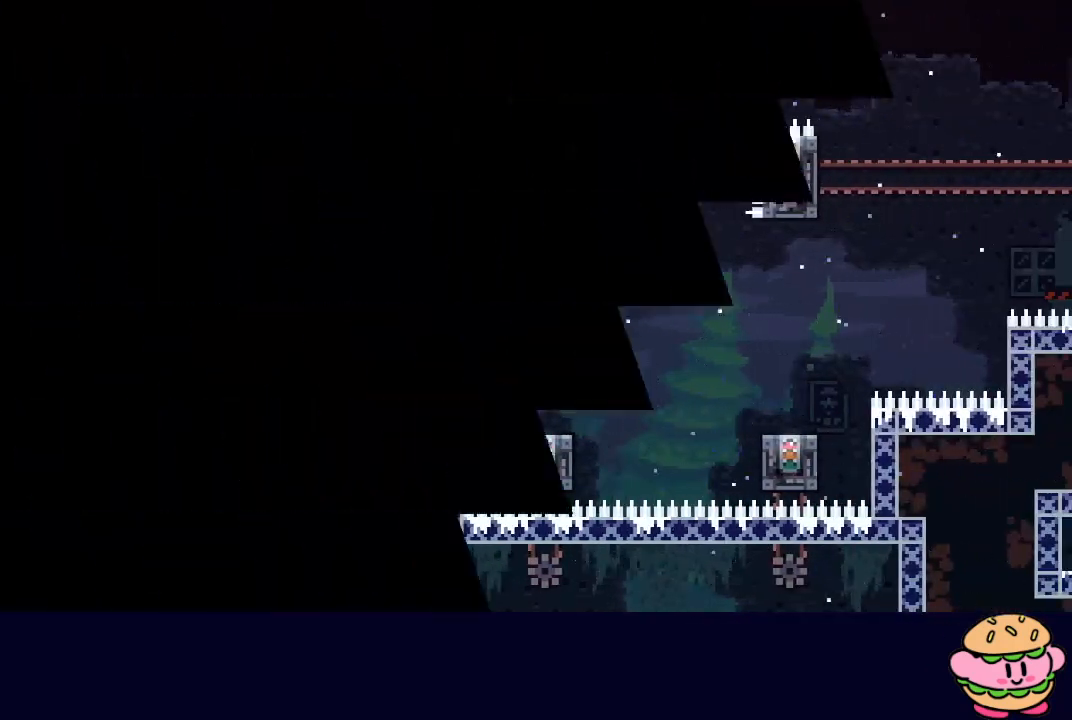
{"dt_ms": 500, "buttons": [], "left_stick": "center", "right_stick": "center", "events": [[17, "CIRCLE", "up"], [33, "R1", "up"], [100, "CIRCLE", "down"], [167, "CIRCLE", "up"]]}
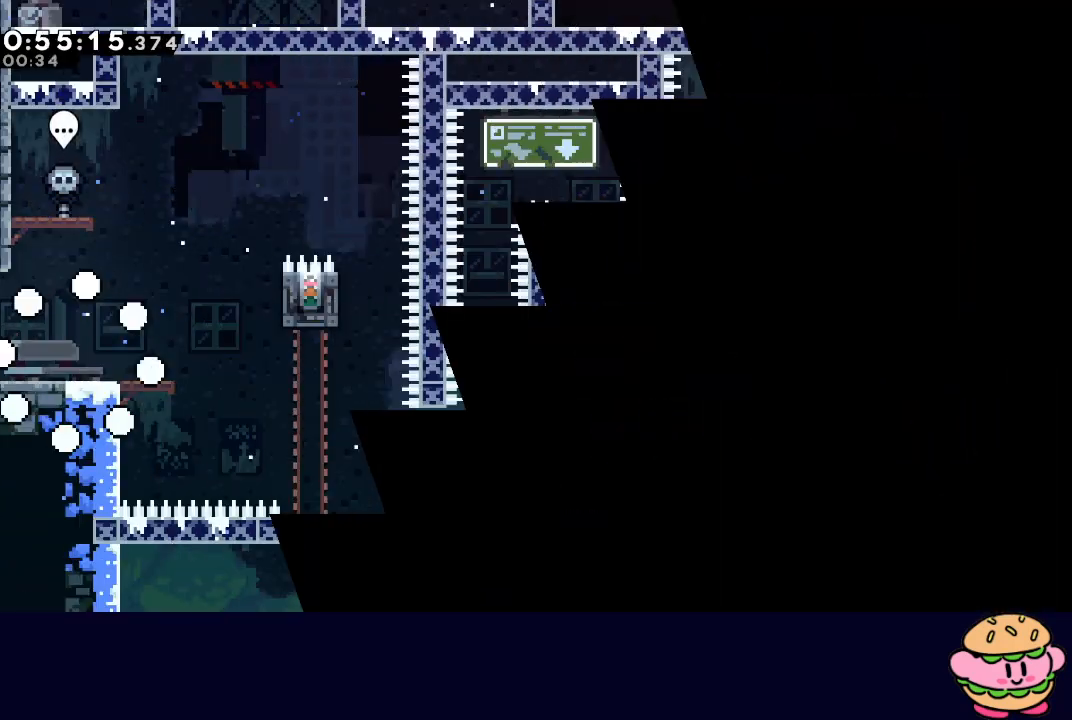
{"dt_ms": 500, "buttons": ["DPAD_RIGHT"], "left_stick": "center", "right_stick": "center", "events": [[233, "DPAD_RIGHT", "down"]]}
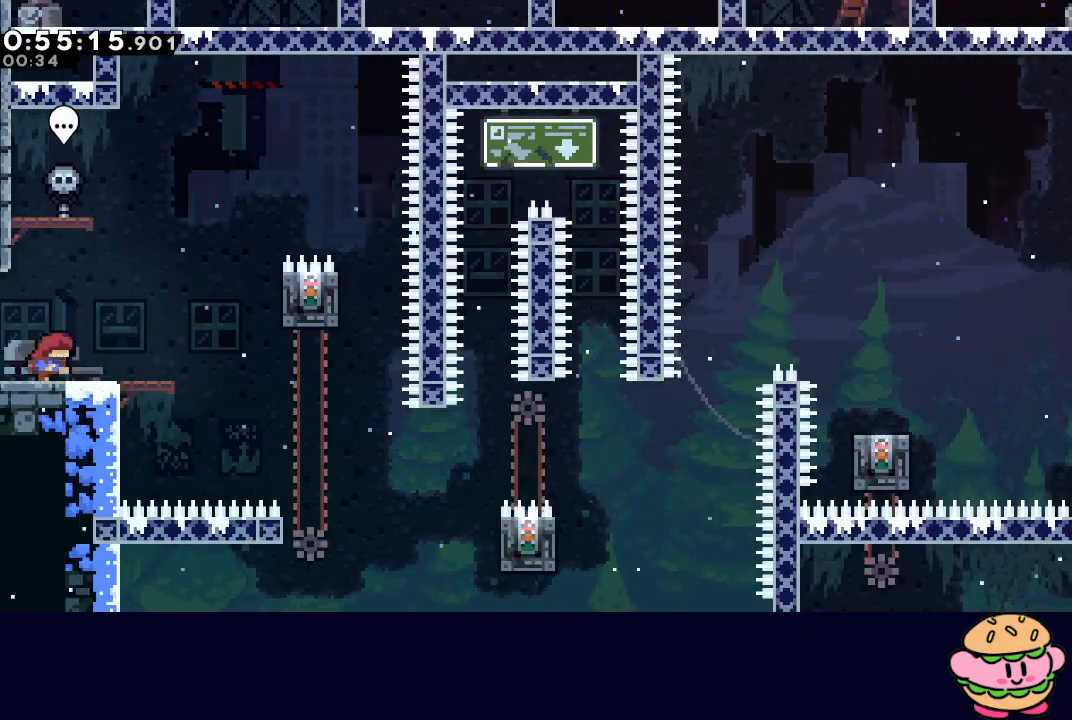
{"dt_ms": 500, "buttons": ["DPAD_RIGHT"], "left_stick": "center", "right_stick": "center", "events": [[167, "CROSS", "down"], [267, "CROSS", "up"]]}
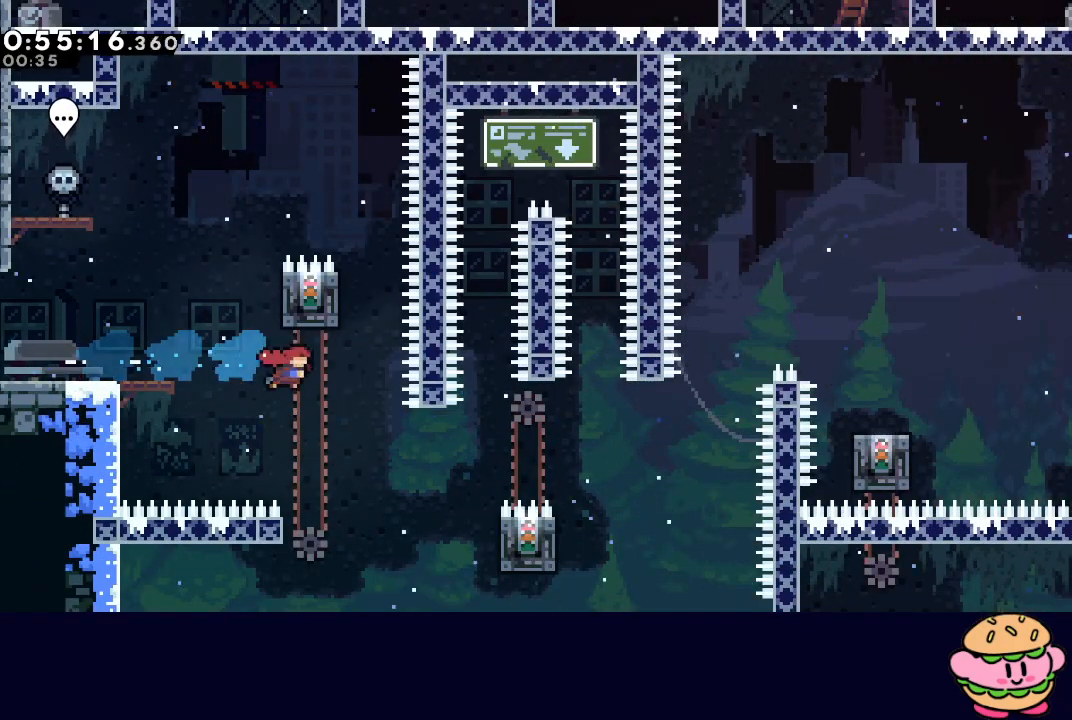
{"dt_ms": 500, "buttons": ["R1"], "left_stick": "center", "right_stick": "center", "events": [[17, "DPAD_RIGHT", "up"], [100, "DPAD_LEFT", "down"], [117, "R1", "down"], [383, "DPAD_LEFT", "up"]]}
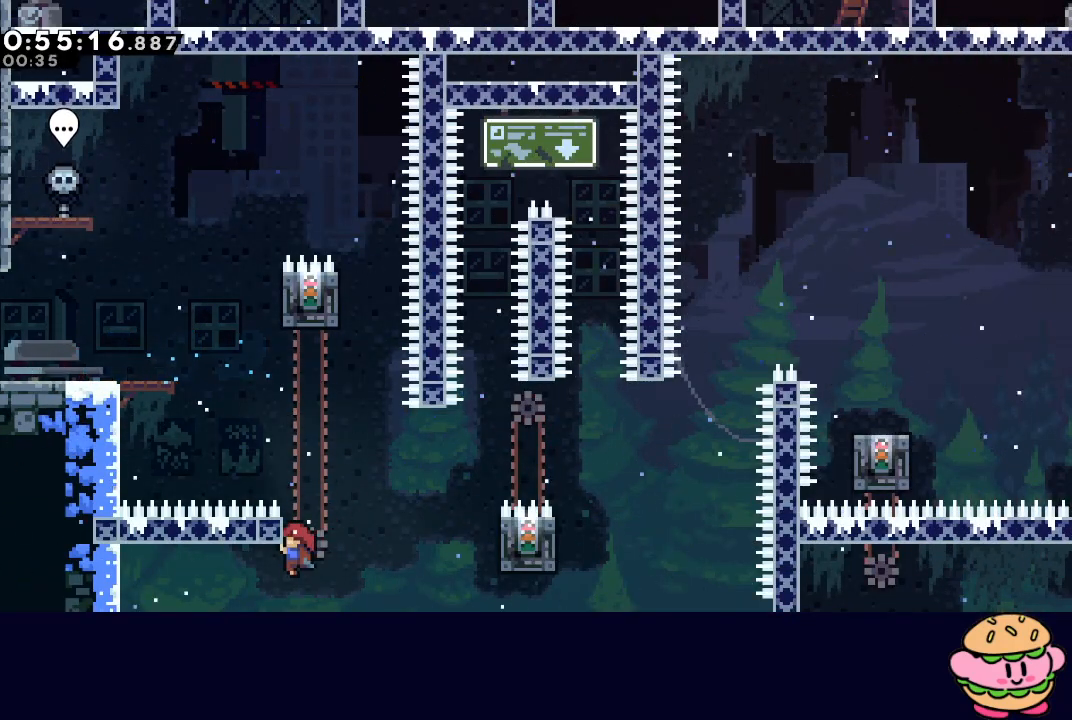
{"dt_ms": 500, "buttons": ["CIRCLE", "R1", "DPAD_RIGHT"], "left_stick": "center", "right_stick": "center", "events": [[217, "DPAD_RIGHT", "down"], [267, "CIRCLE", "down"]]}
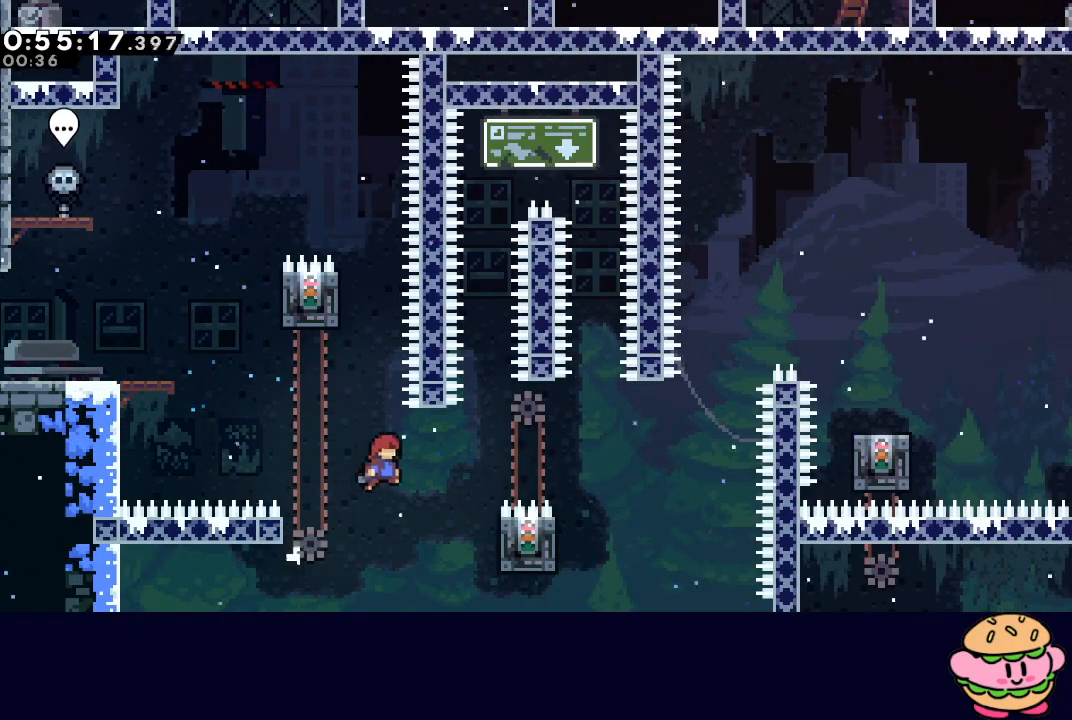
{"dt_ms": 500, "buttons": ["CIRCLE", "TRIANGLE", "R1", "DPAD_RIGHT"], "left_stick": "center", "right_stick": "center", "events": [[300, "TRIANGLE", "down"]]}
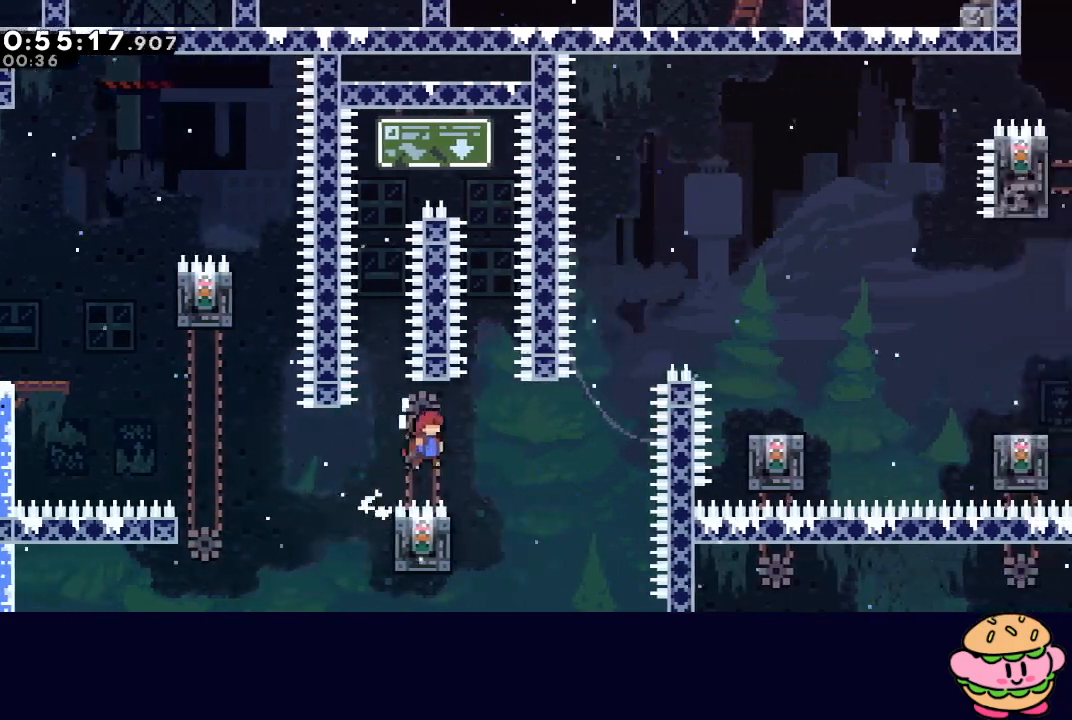
{"dt_ms": 500, "buttons": ["CIRCLE", "TRIANGLE", "R1", "DPAD_RIGHT"], "left_stick": "center", "right_stick": "center", "events": [[83, "TRIANGLE", "up"], [100, "CIRCLE", "up"], [100, "R1", "up"], [217, "DPAD_UP", "down"], [217, "L1", "down"], [250, "R1", "down"], [367, "CIRCLE", "down"], [417, "DPAD_UP", "up"], [417, "TRIANGLE", "down"], [433, "L1", "up"]]}
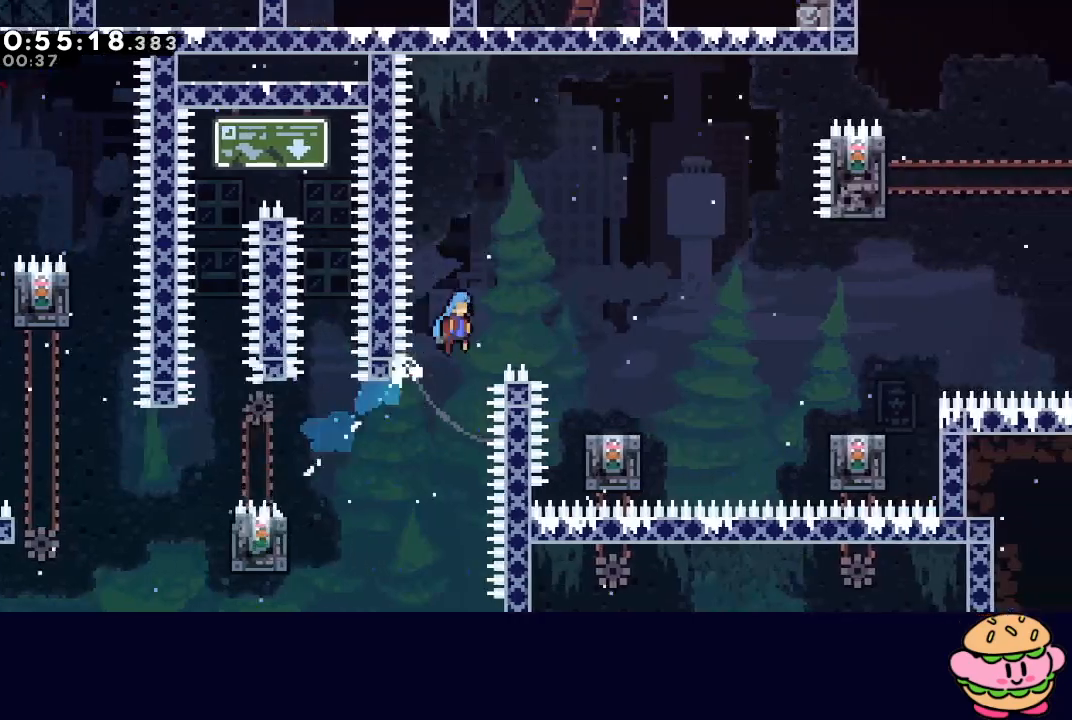
{"dt_ms": 500, "buttons": [], "left_stick": "center", "right_stick": "center", "events": [[217, "CIRCLE", "up"], [217, "TRIANGLE", "up"], [283, "R1", "up"], [400, "DPAD_RIGHT", "up"]]}
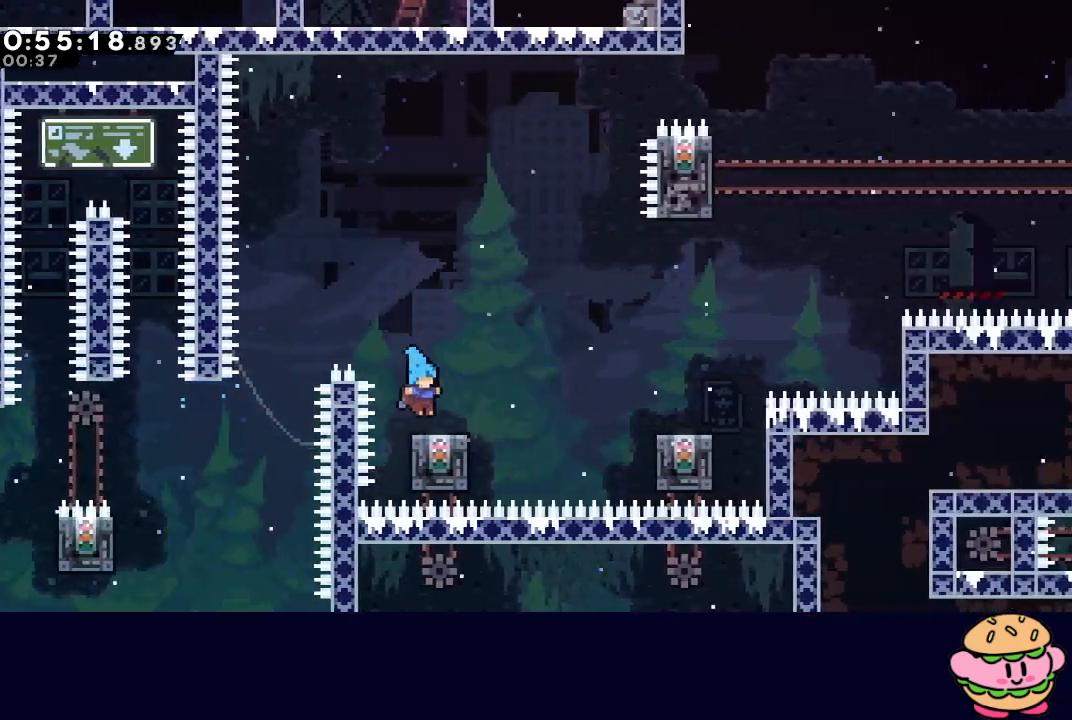
{"dt_ms": 500, "buttons": ["CIRCLE", "R1", "DPAD_UP"], "left_stick": "center", "right_stick": "center", "events": [[33, "DPAD_RIGHT", "down"], [67, "CIRCLE", "down"], [67, "L1", "down"], [83, "R1", "down"], [217, "CIRCLE", "up"], [233, "L1", "up"], [300, "DPAD_RIGHT", "up"], [400, "CIRCLE", "down"], [500, "DPAD_UP", "down"]]}
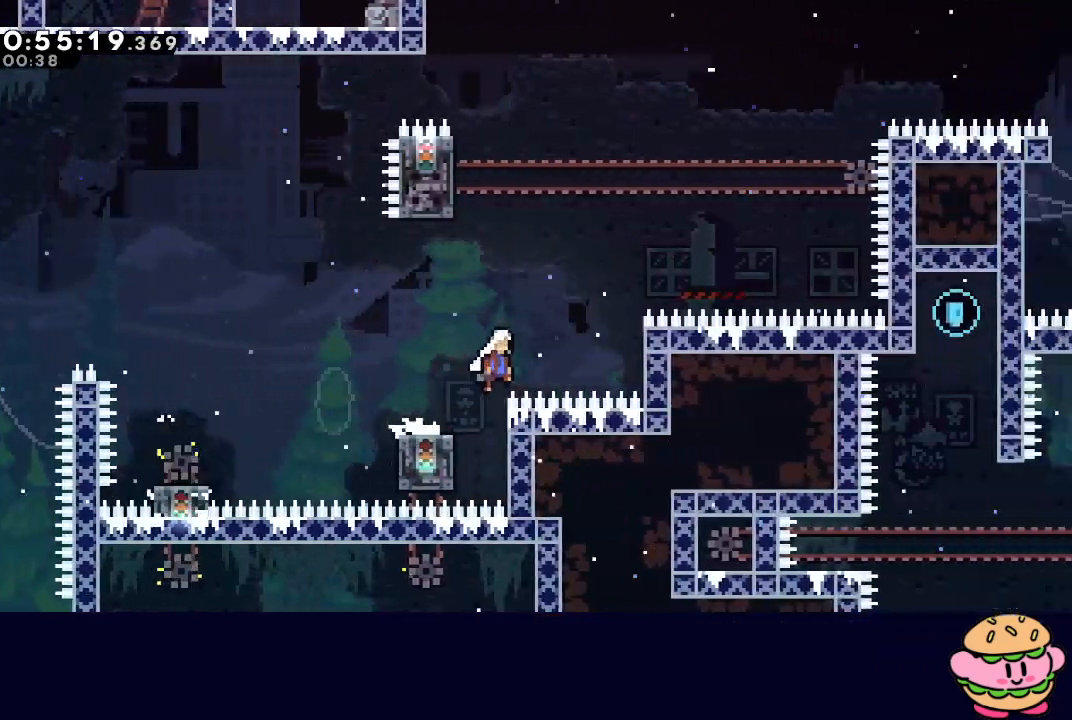
{"dt_ms": 1000, "buttons": ["CIRCLE", "R1", "DPAD_RIGHT"], "left_stick": "center", "right_stick": "center"}
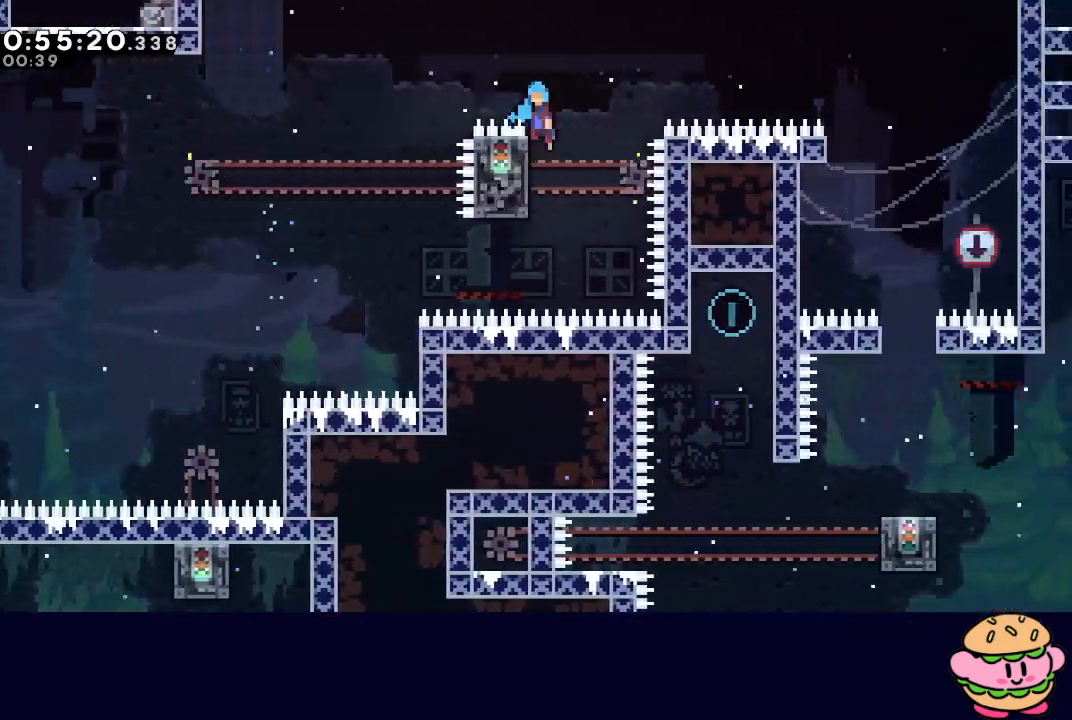
{"dt_ms": 1000, "buttons": ["DPAD_DOWN"], "left_stick": "center", "right_stick": "center"}